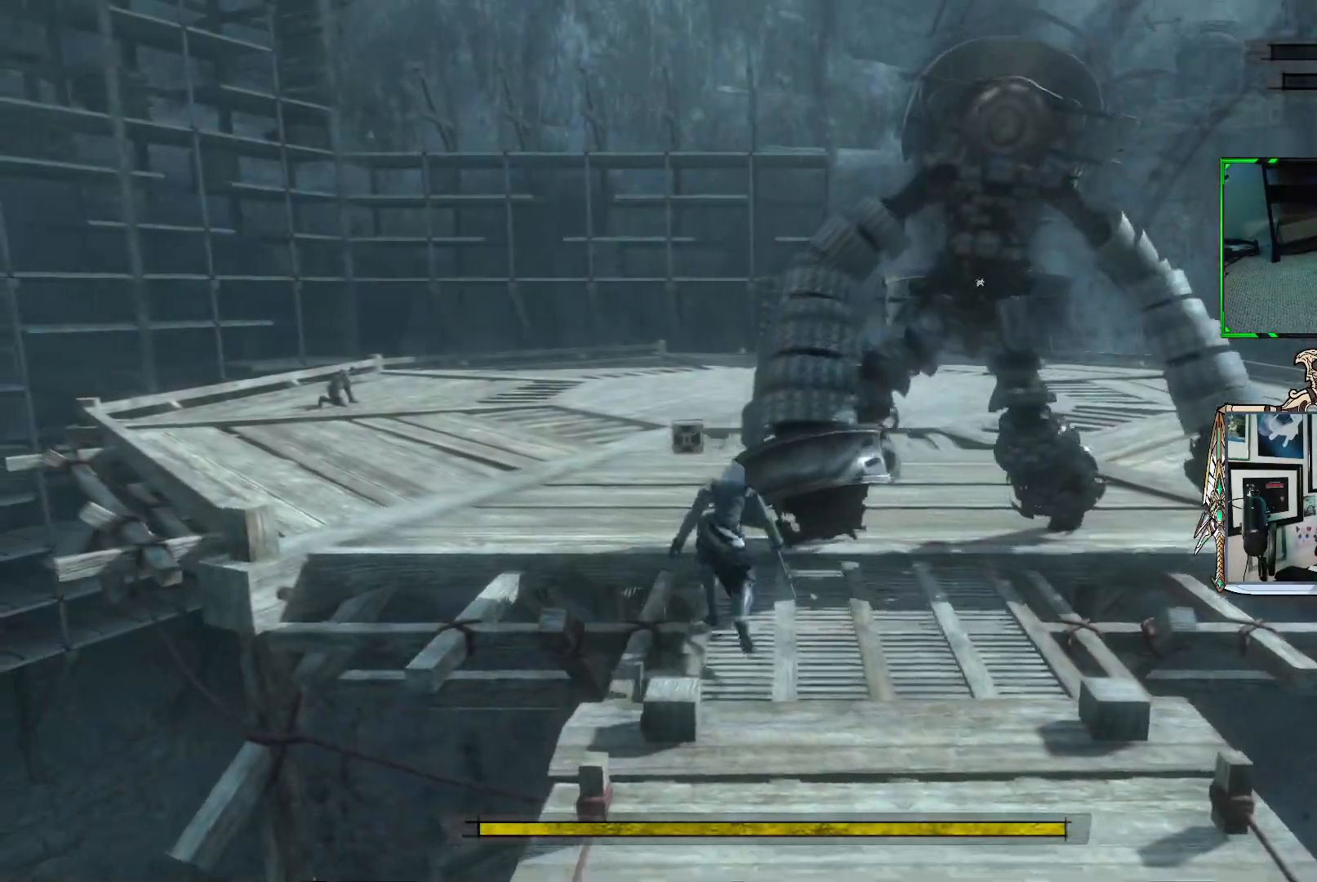
Gameplay with a controller (Xbox layout); each line is a JSON object with the inputs held at the frame after it. "events" lists button and stick changes between this image and that frame as [ms after this image, input, new state], when the widget could be followed in between. Not read: L3.
{"buttons": [], "left_stick": "up", "right_stick": "center", "events": [[17, "R3", "up"]]}
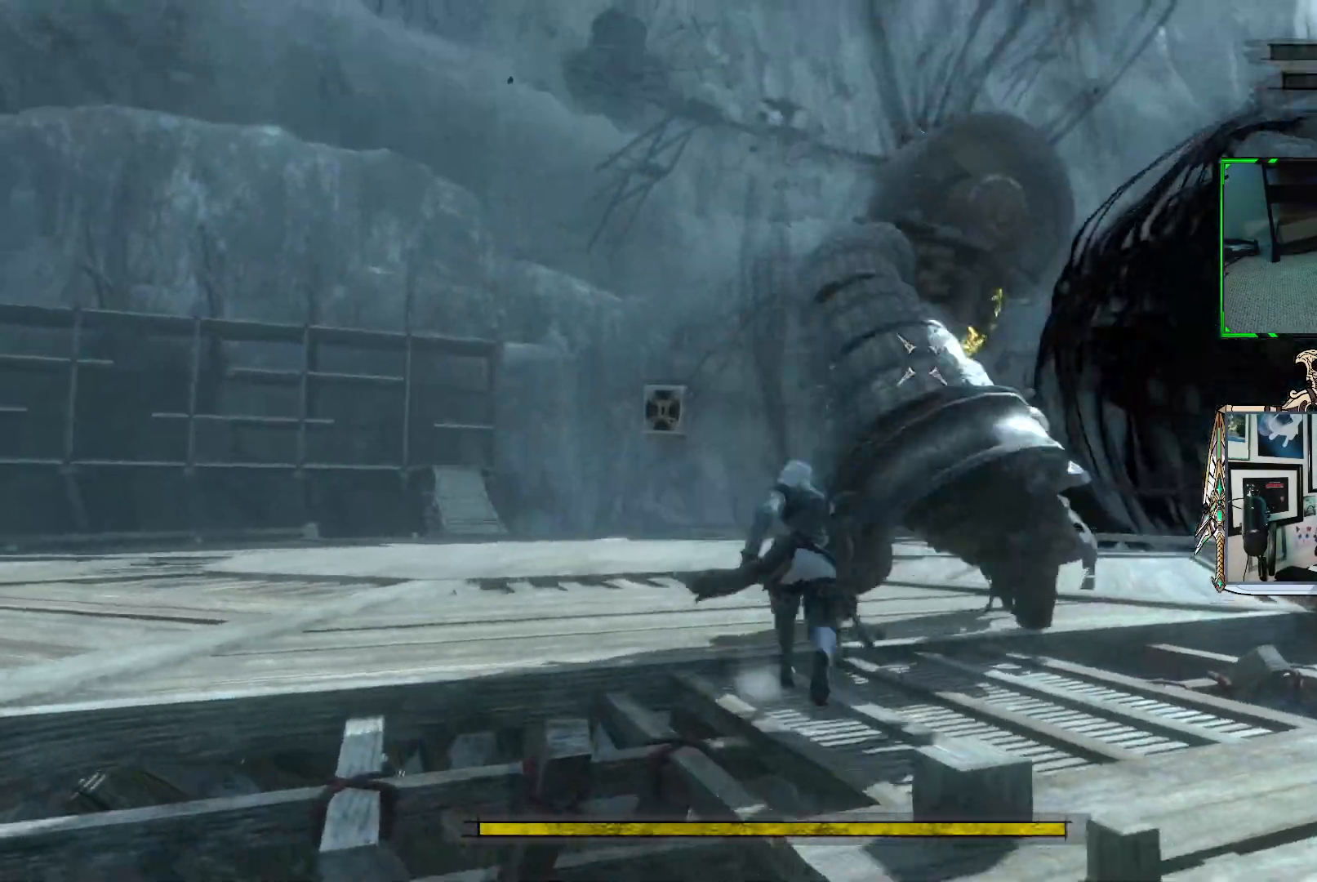
{"buttons": ["R2"], "left_stick": "left", "right_stick": "center", "events": [[50, "left_stick", "left"], [233, "left_stick", "up-left"], [433, "R2", "down"], [467, "left_stick", "left"]]}
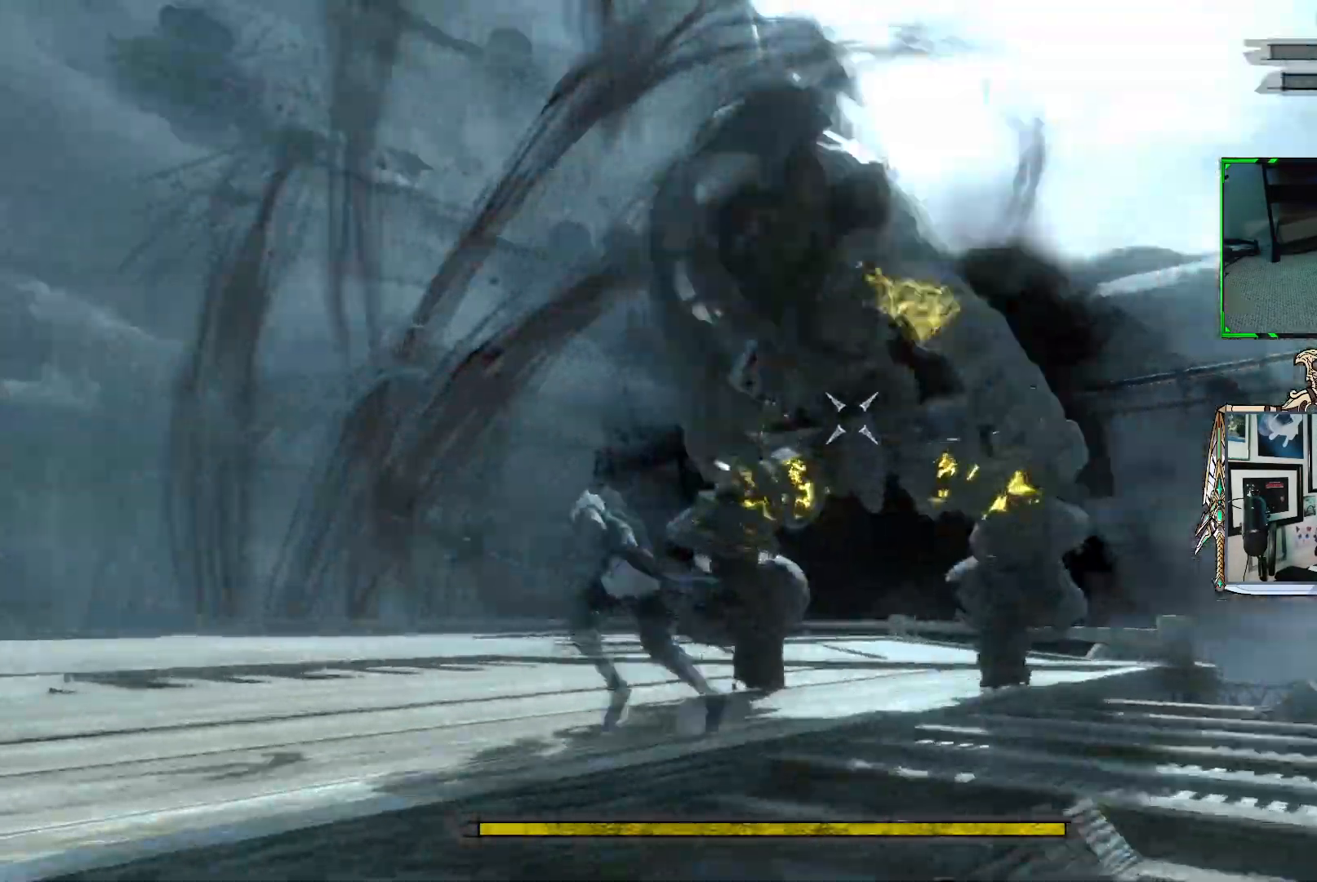
{"buttons": [], "left_stick": "up-left", "right_stick": "center", "events": [[100, "R2", "up"], [117, "left_stick", "down-left"], [500, "left_stick", "up-left"]]}
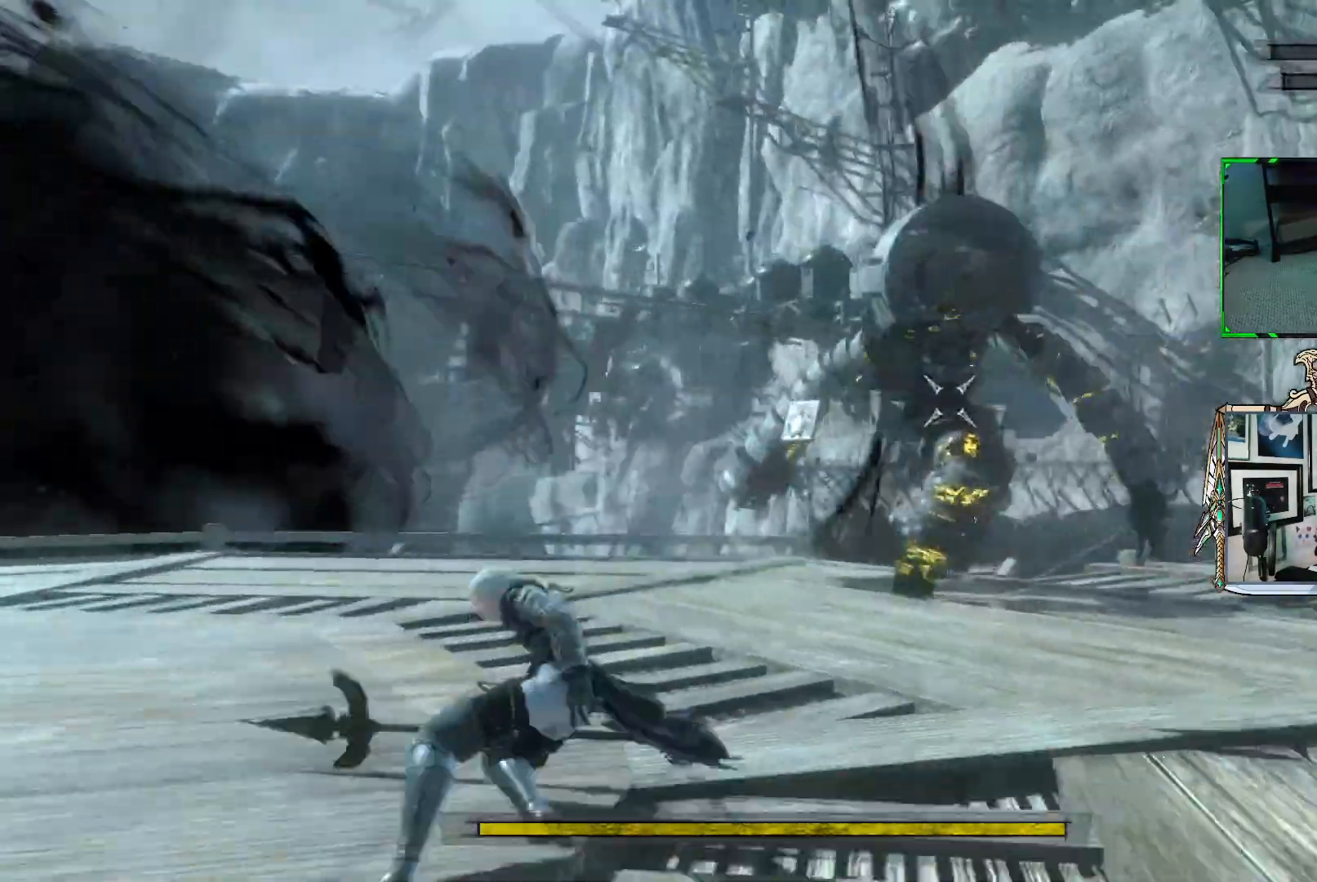
{"buttons": ["R1"], "left_stick": "down-left", "right_stick": "center", "events": [[133, "R1", "down"], [267, "left_stick", "down-left"]]}
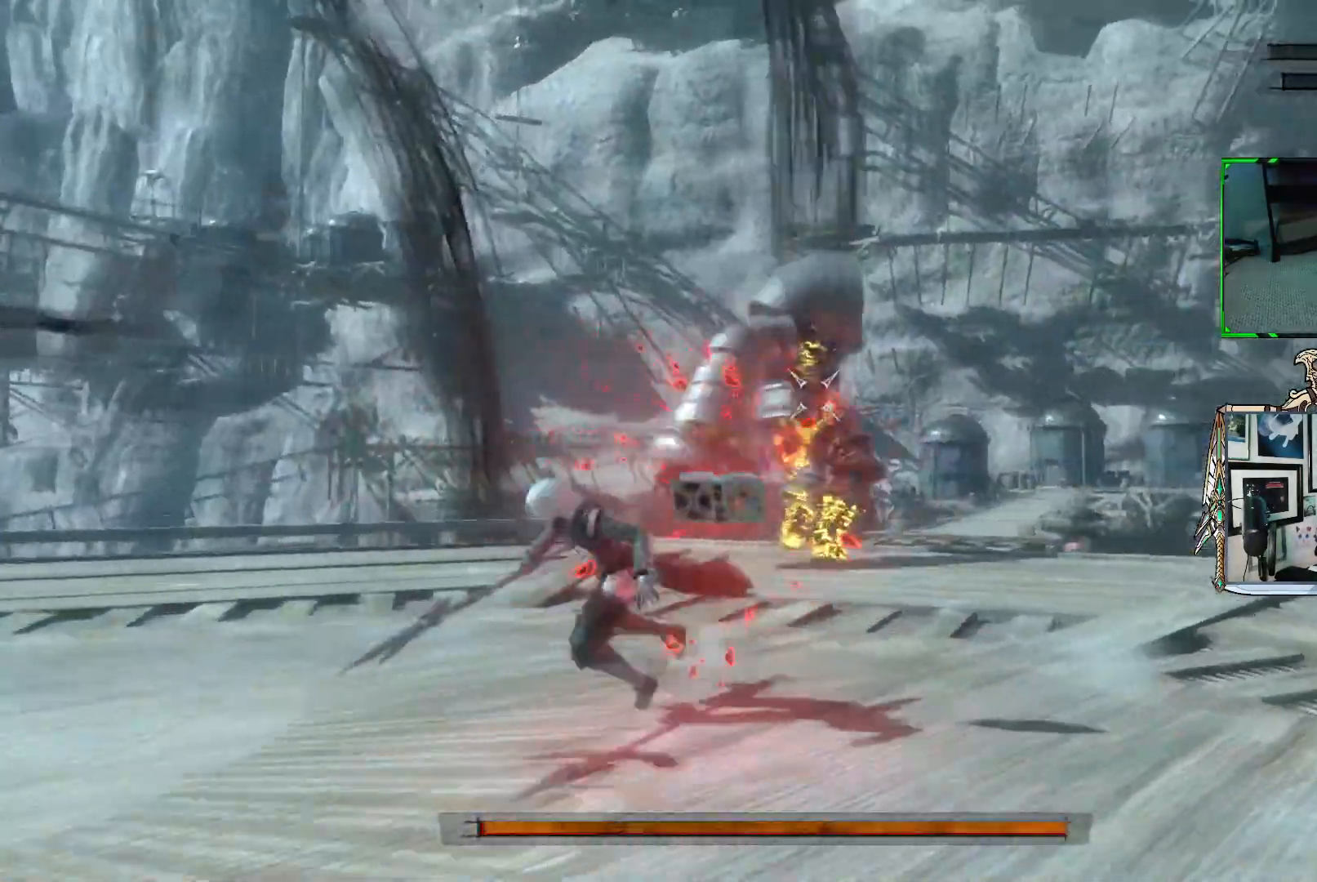
{"buttons": ["R1"], "left_stick": "down-left", "right_stick": "center", "events": []}
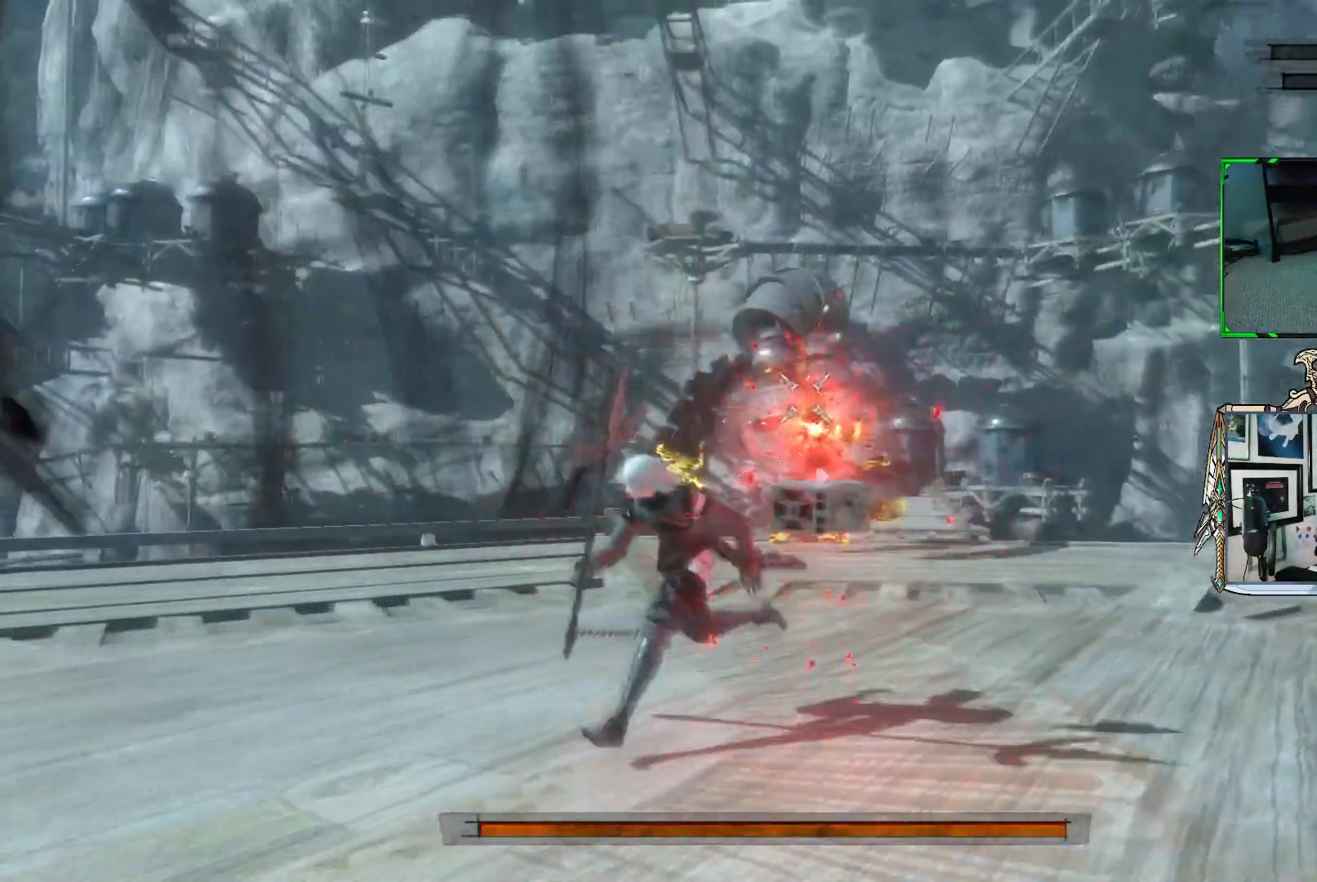
{"buttons": ["R1"], "left_stick": "down-right", "right_stick": "center", "events": [[217, "left_stick", "down"], [317, "left_stick", "down-right"]]}
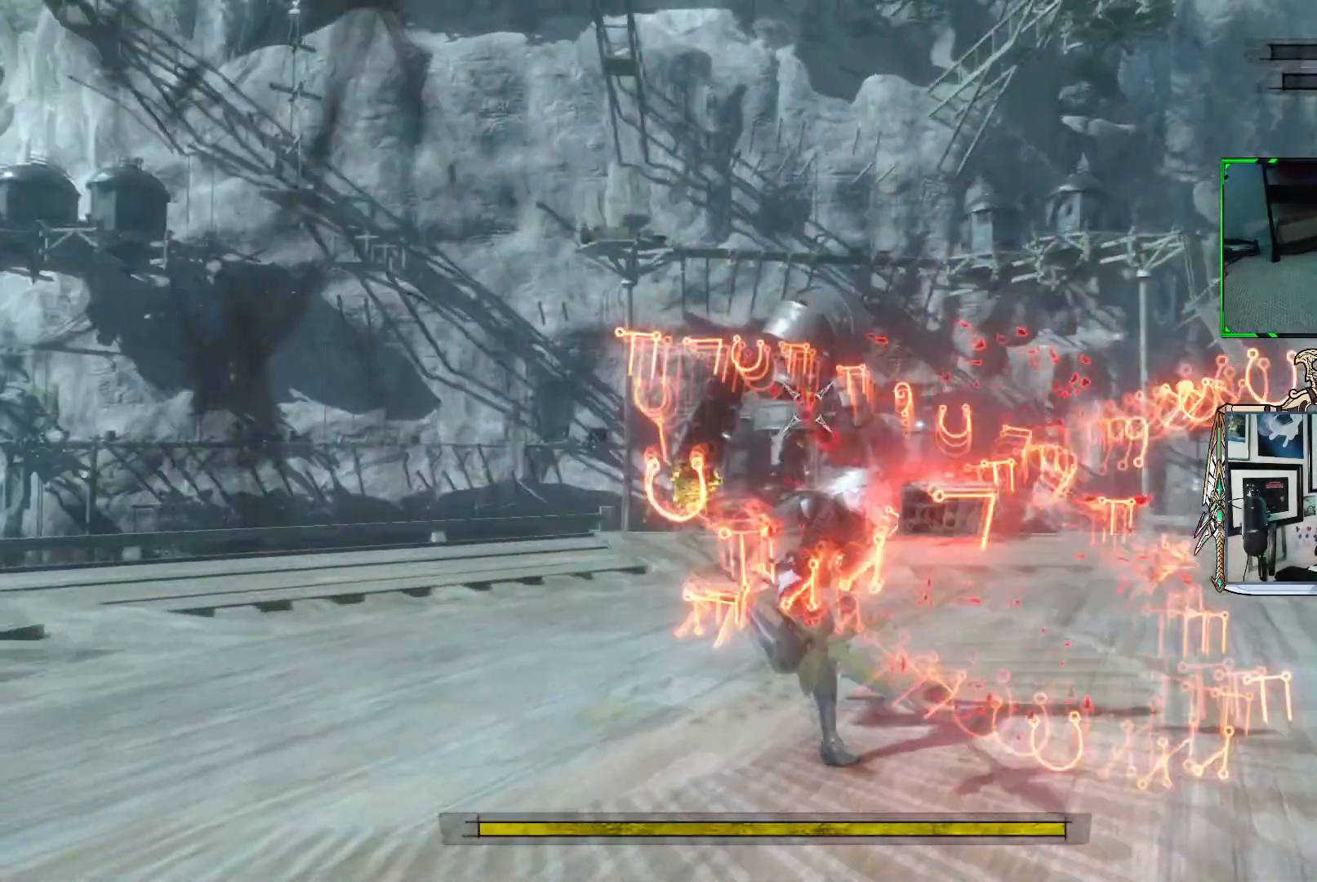
{"buttons": ["R1"], "left_stick": "right", "right_stick": "center", "events": [[150, "left_stick", "right"]]}
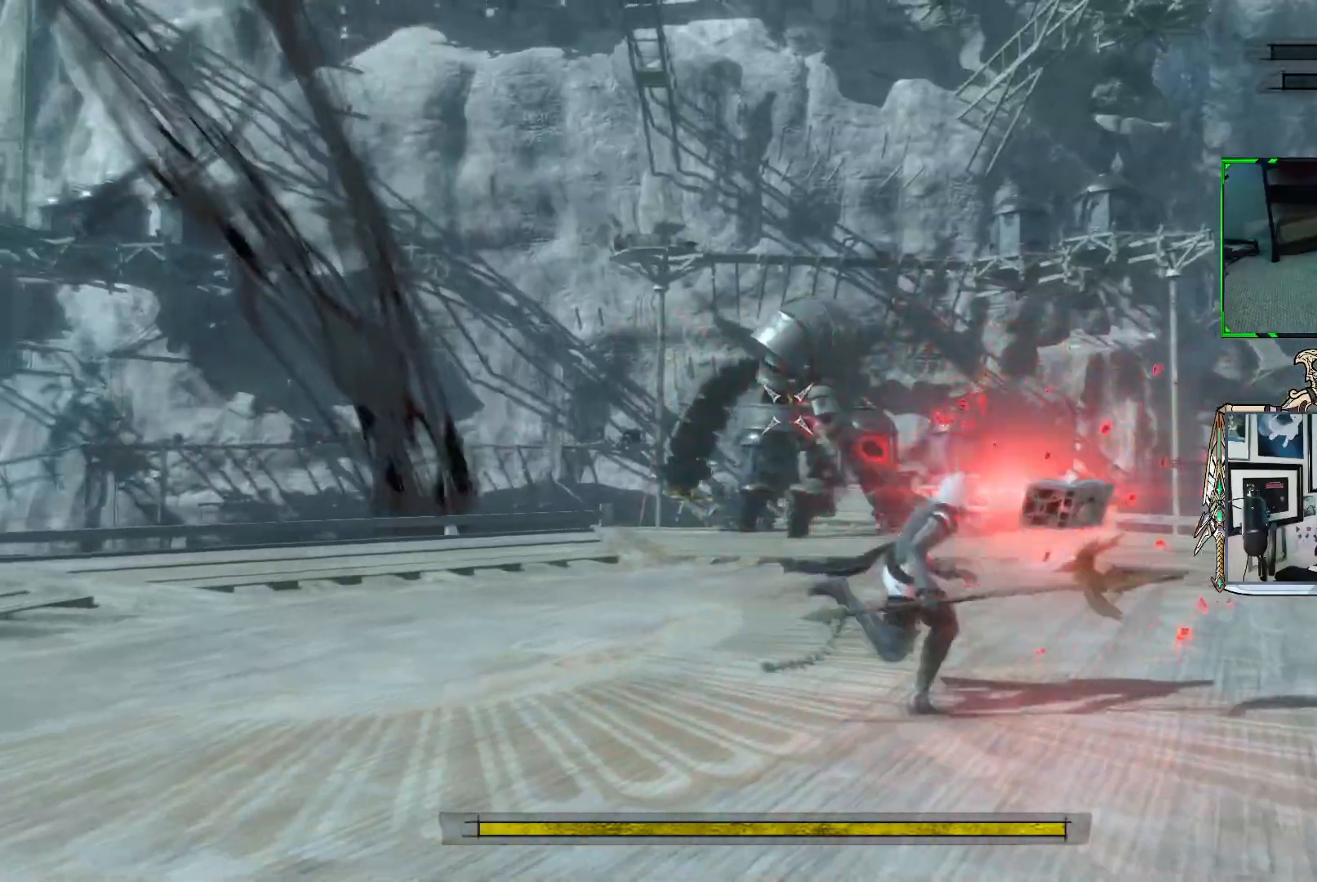
{"buttons": ["R1"], "left_stick": "down", "right_stick": "center", "events": [[33, "left_stick", "down-right"], [233, "left_stick", "down"], [250, "R1", "up"], [333, "R1", "down"]]}
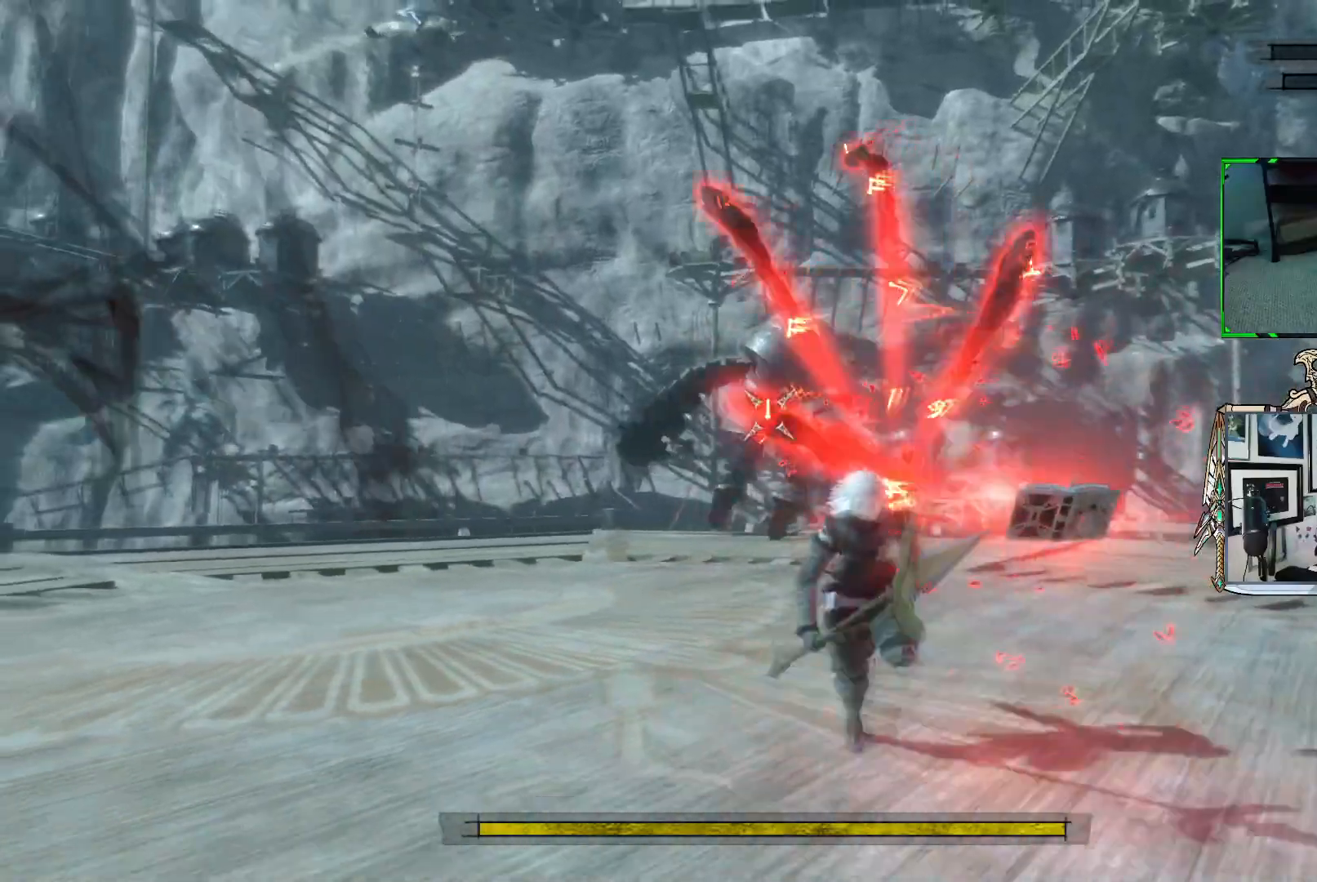
{"buttons": ["R1"], "left_stick": "up-right", "right_stick": "center", "events": [[133, "left_stick", "down-right"], [283, "left_stick", "right"], [433, "left_stick", "up-right"]]}
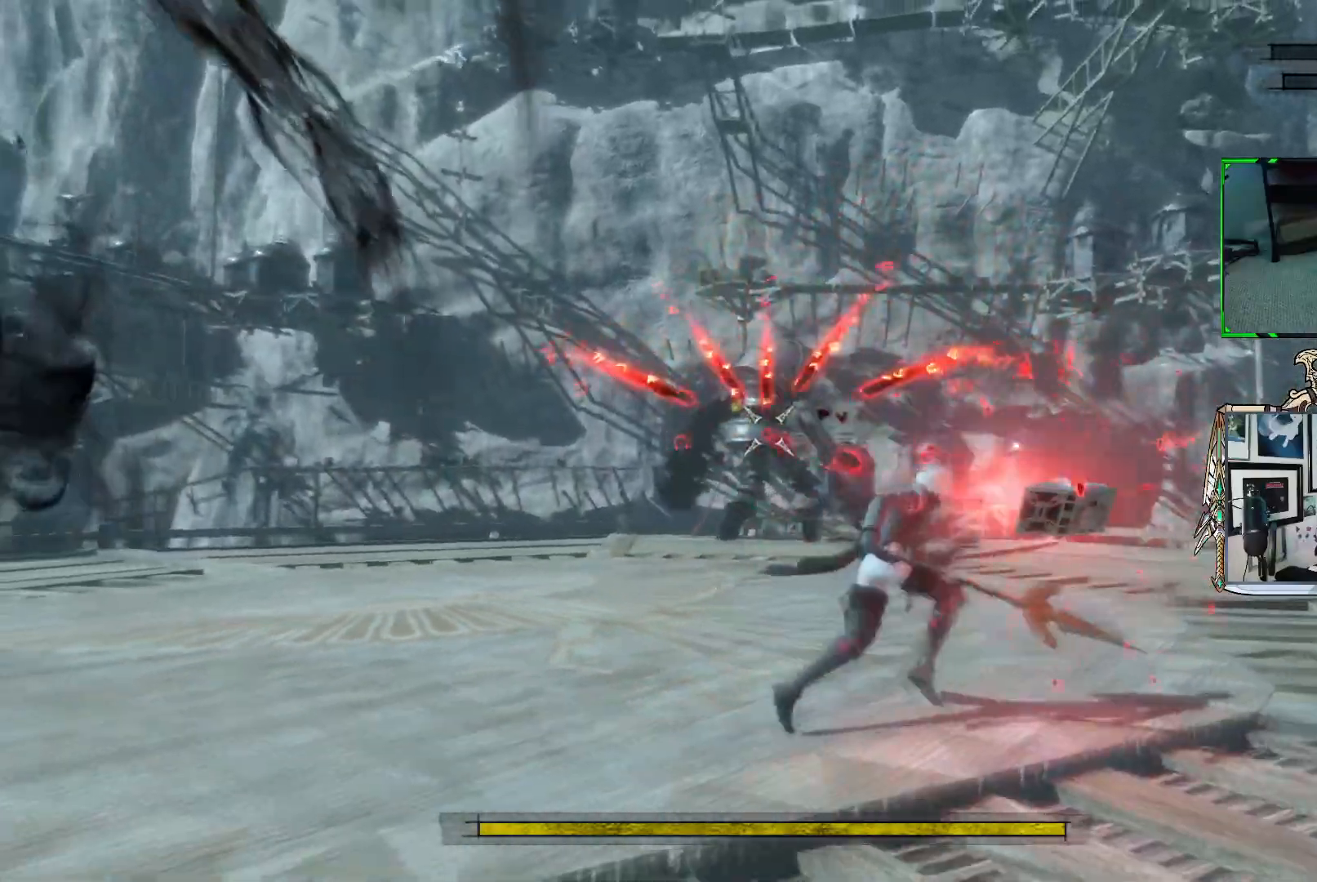
{"buttons": ["R1"], "left_stick": "up-right", "right_stick": "center", "events": []}
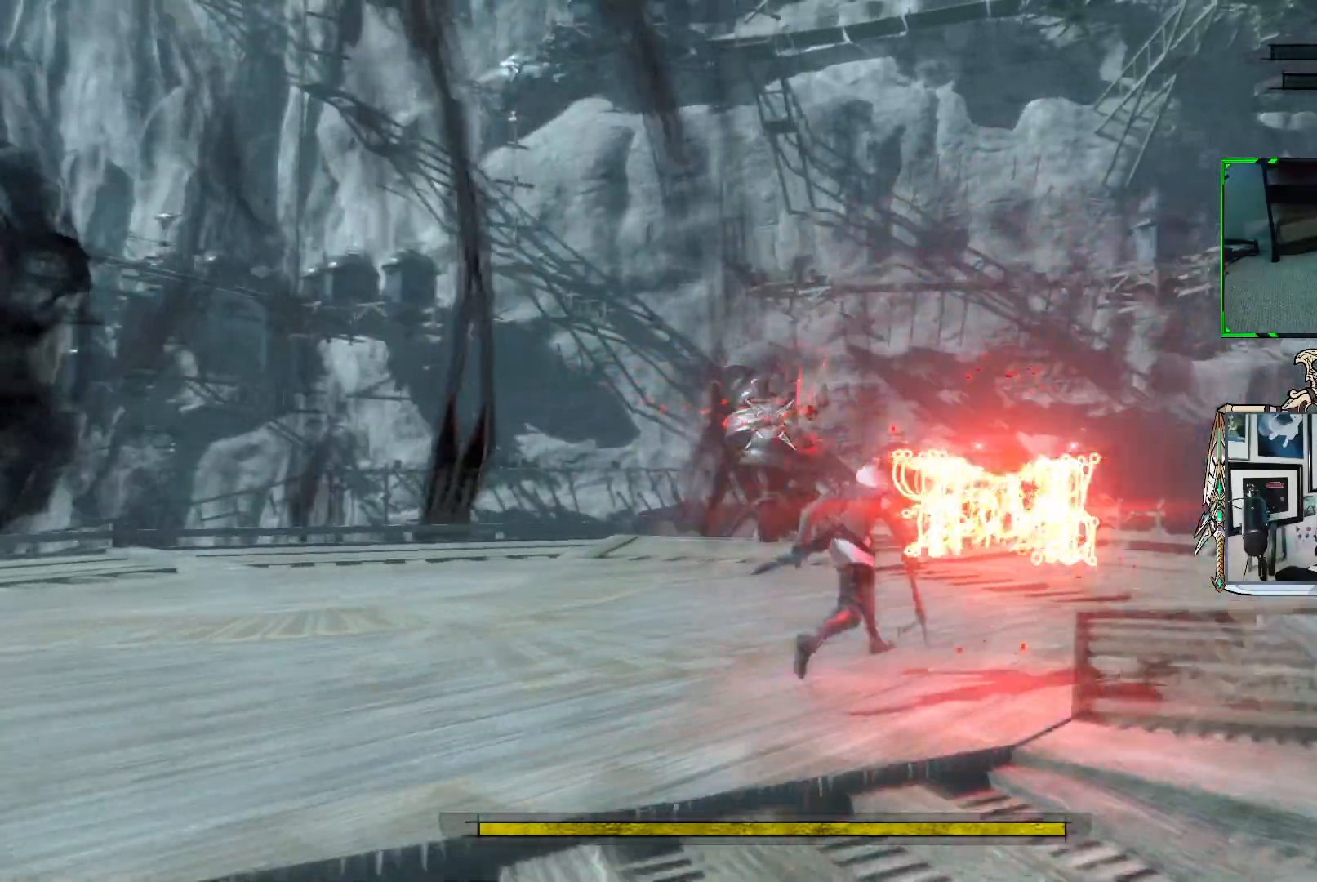
{"buttons": ["R1"], "left_stick": "up-right", "right_stick": "center", "events": []}
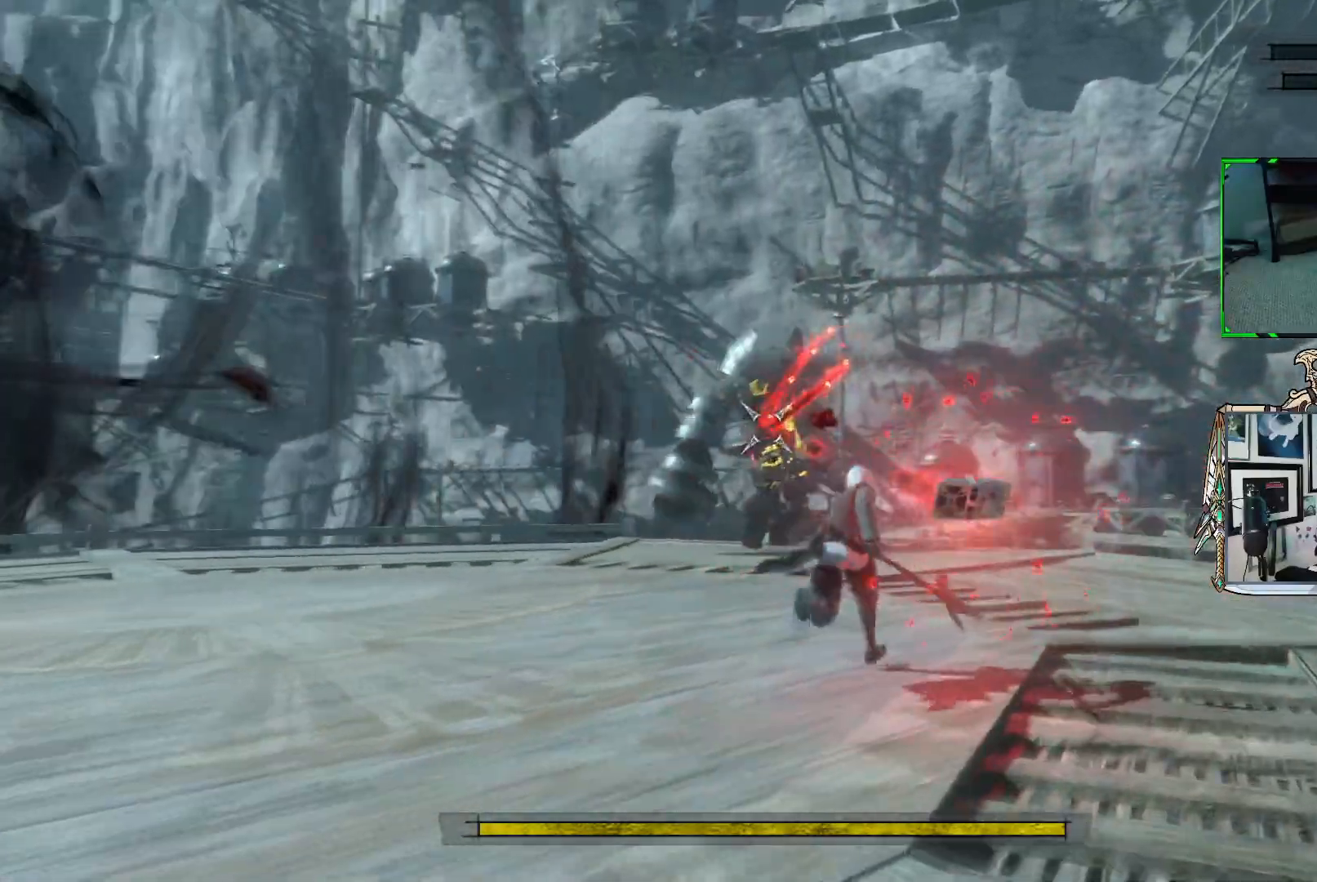
{"buttons": ["R1"], "left_stick": "up-right", "right_stick": "center", "events": []}
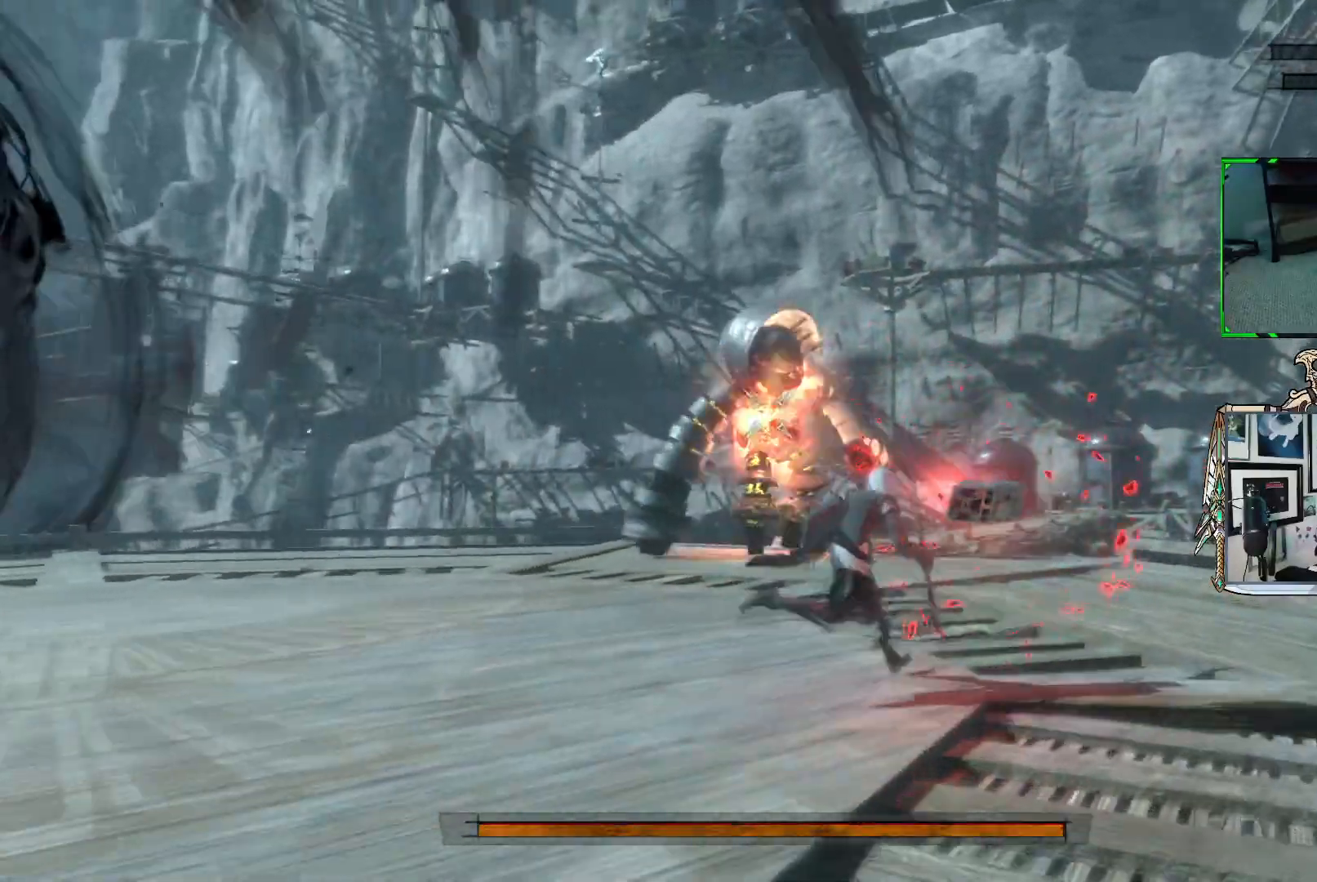
{"buttons": ["R1"], "left_stick": "right", "right_stick": "center", "events": [[267, "left_stick", "right"]]}
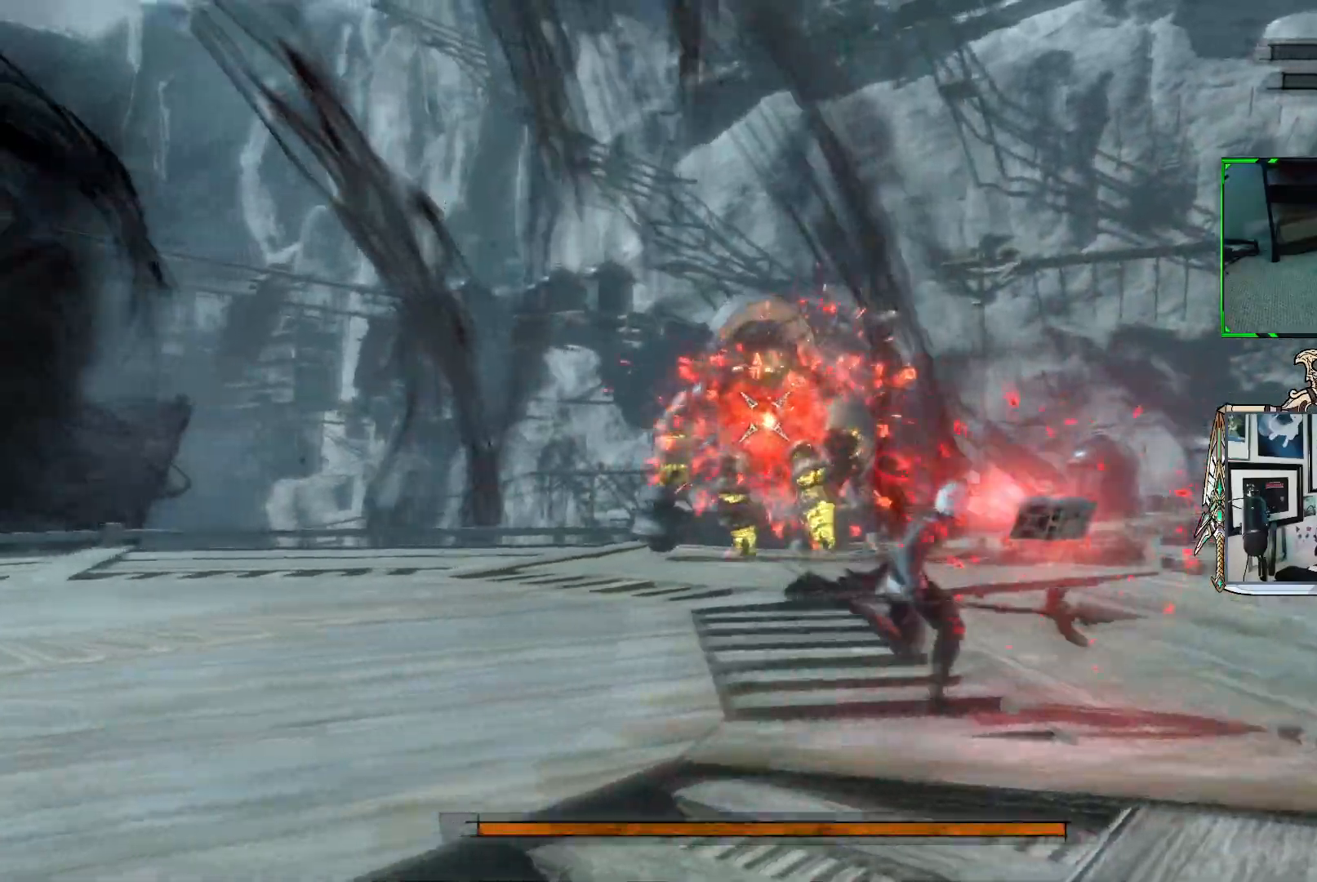
{"buttons": ["R1"], "left_stick": "down", "right_stick": "center", "events": [[117, "left_stick", "down-right"], [300, "left_stick", "down"]]}
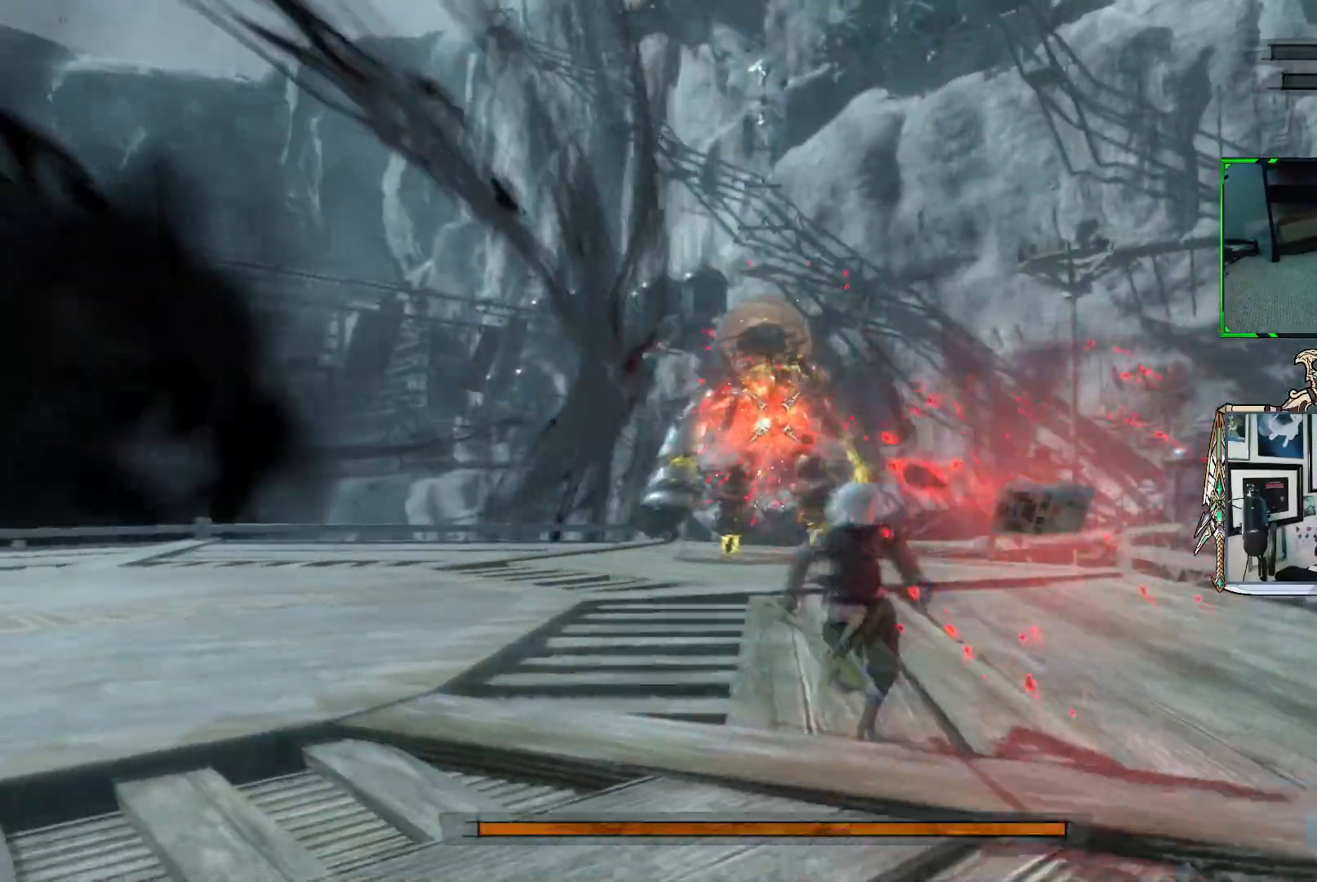
{"buttons": ["R1"], "left_stick": "up-left", "right_stick": "center", "events": [[17, "left_stick", "down-left"], [233, "left_stick", "up-left"]]}
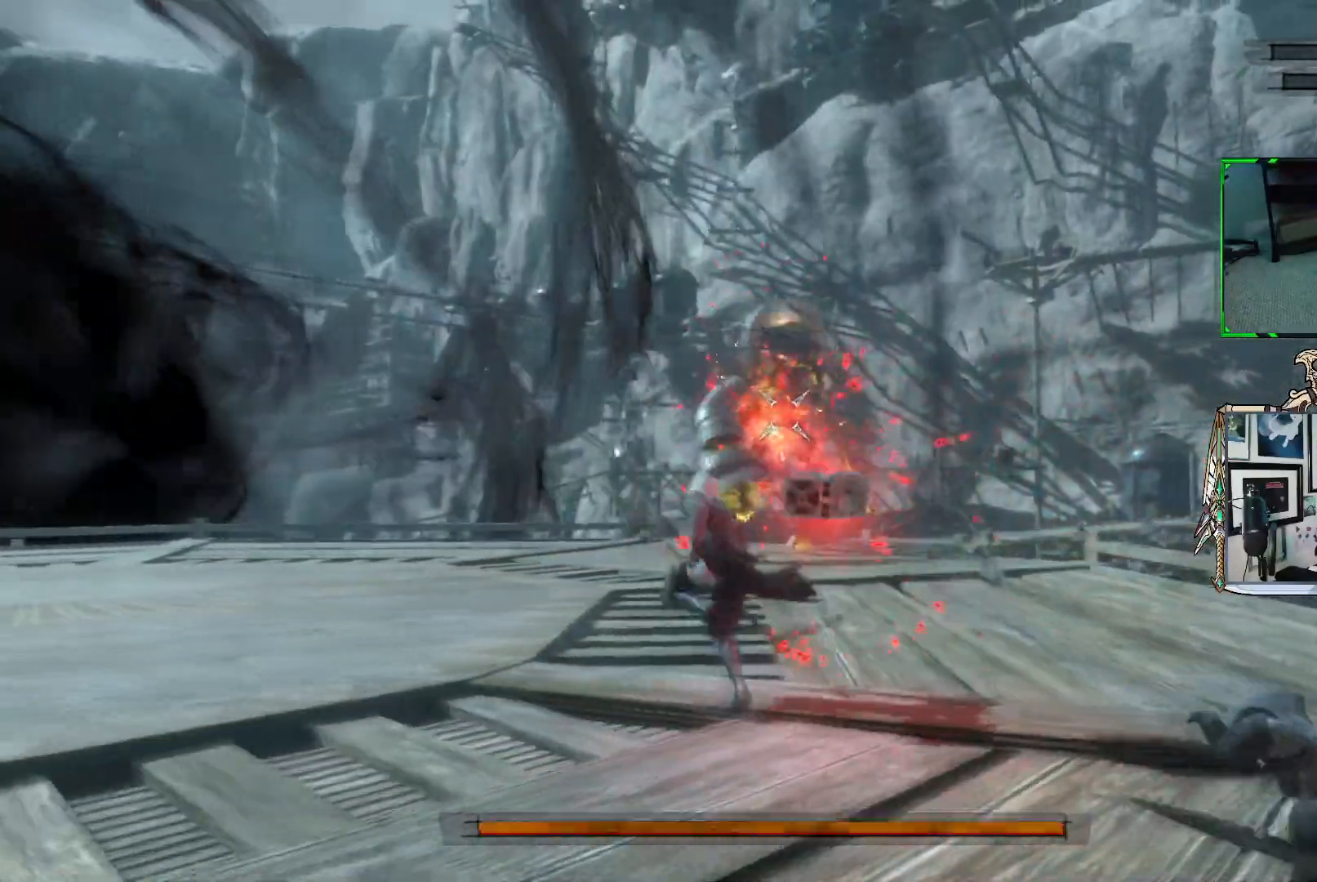
{"buttons": ["R1"], "left_stick": "left", "right_stick": "center", "events": [[333, "R1", "up"], [417, "R1", "down"], [467, "left_stick", "left"]]}
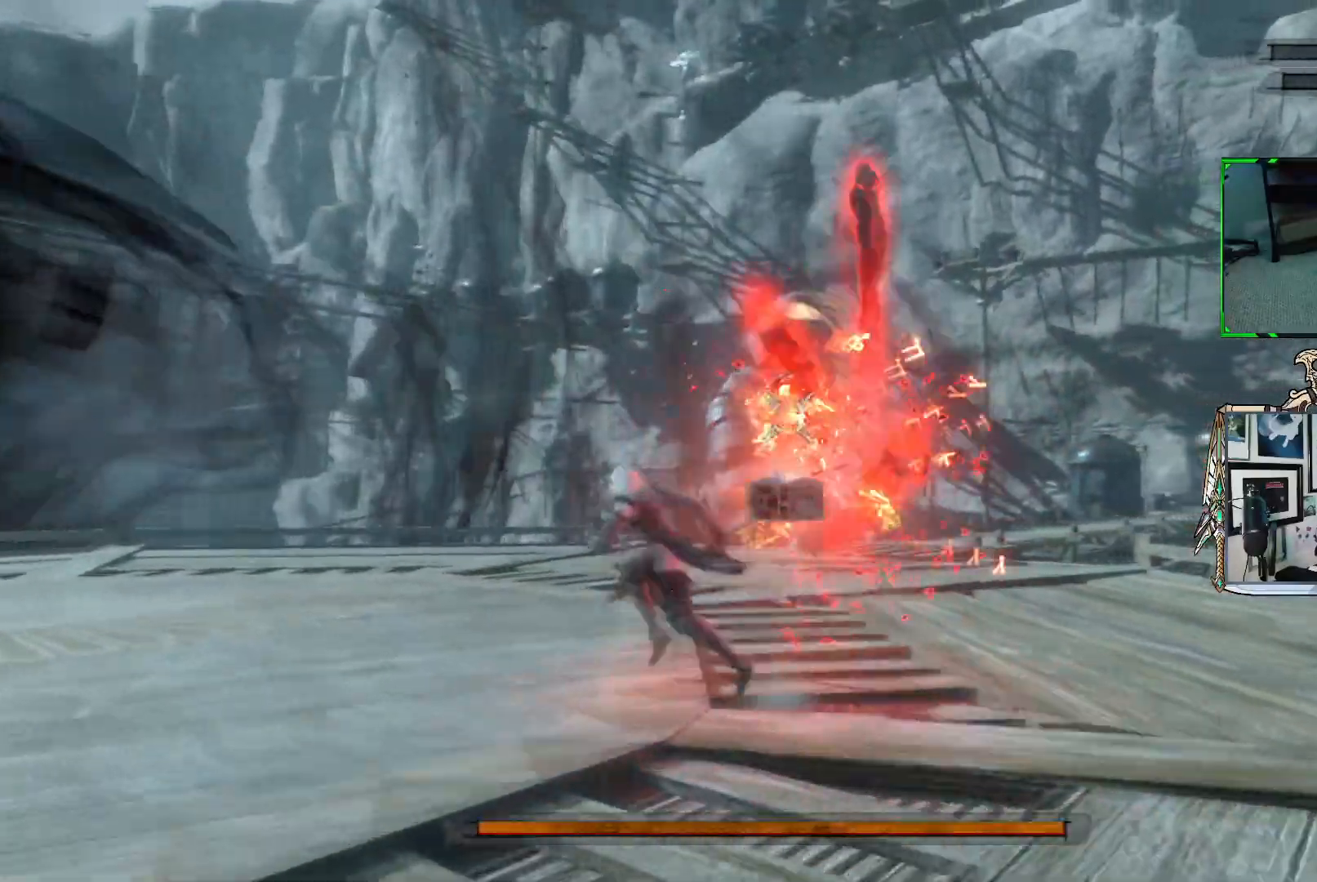
{"buttons": ["R1"], "left_stick": "down-left", "right_stick": "center", "events": [[67, "left_stick", "down-left"]]}
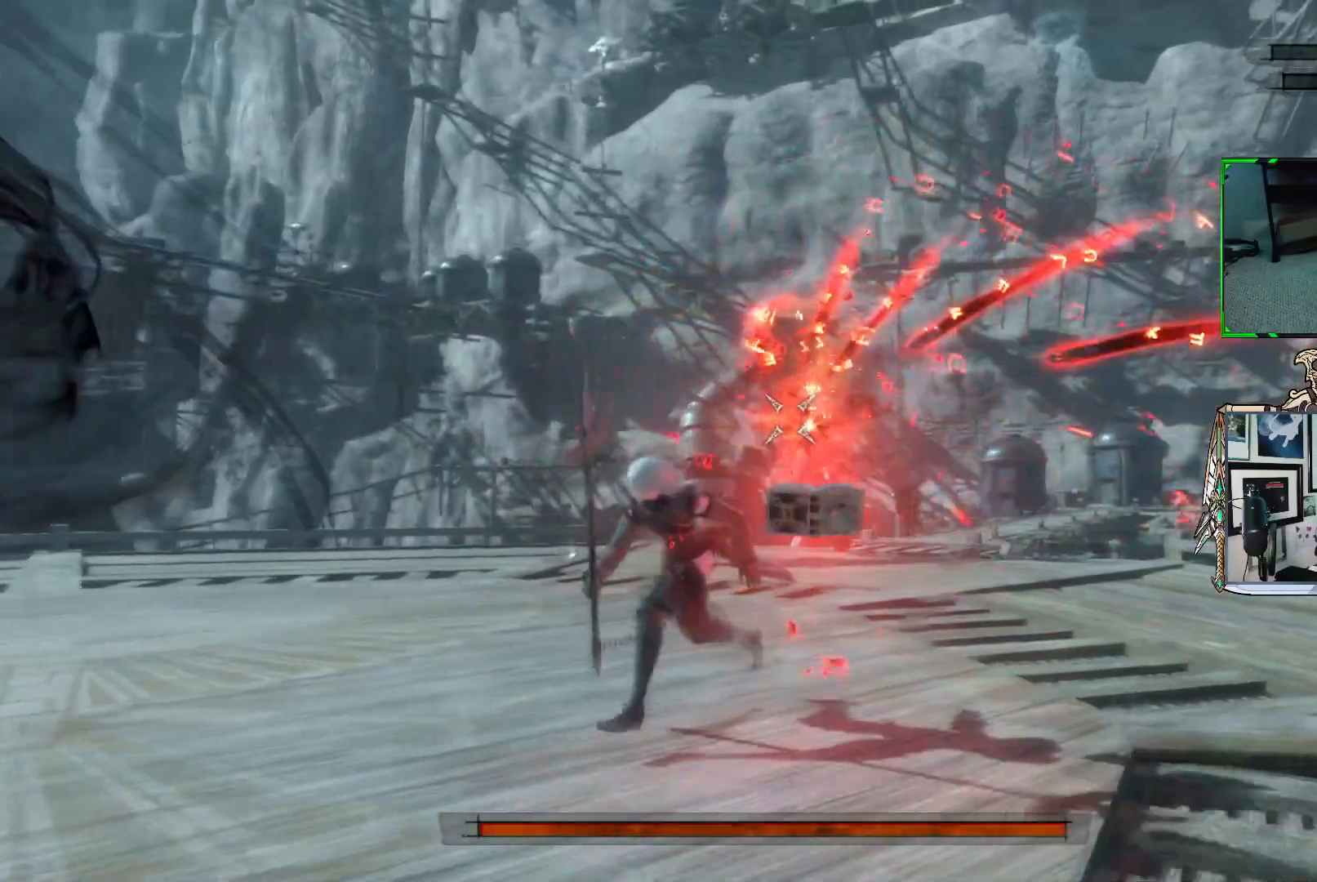
{"buttons": ["R1"], "left_stick": "down-right", "right_stick": "center", "events": [[183, "left_stick", "down"], [417, "left_stick", "down-right"]]}
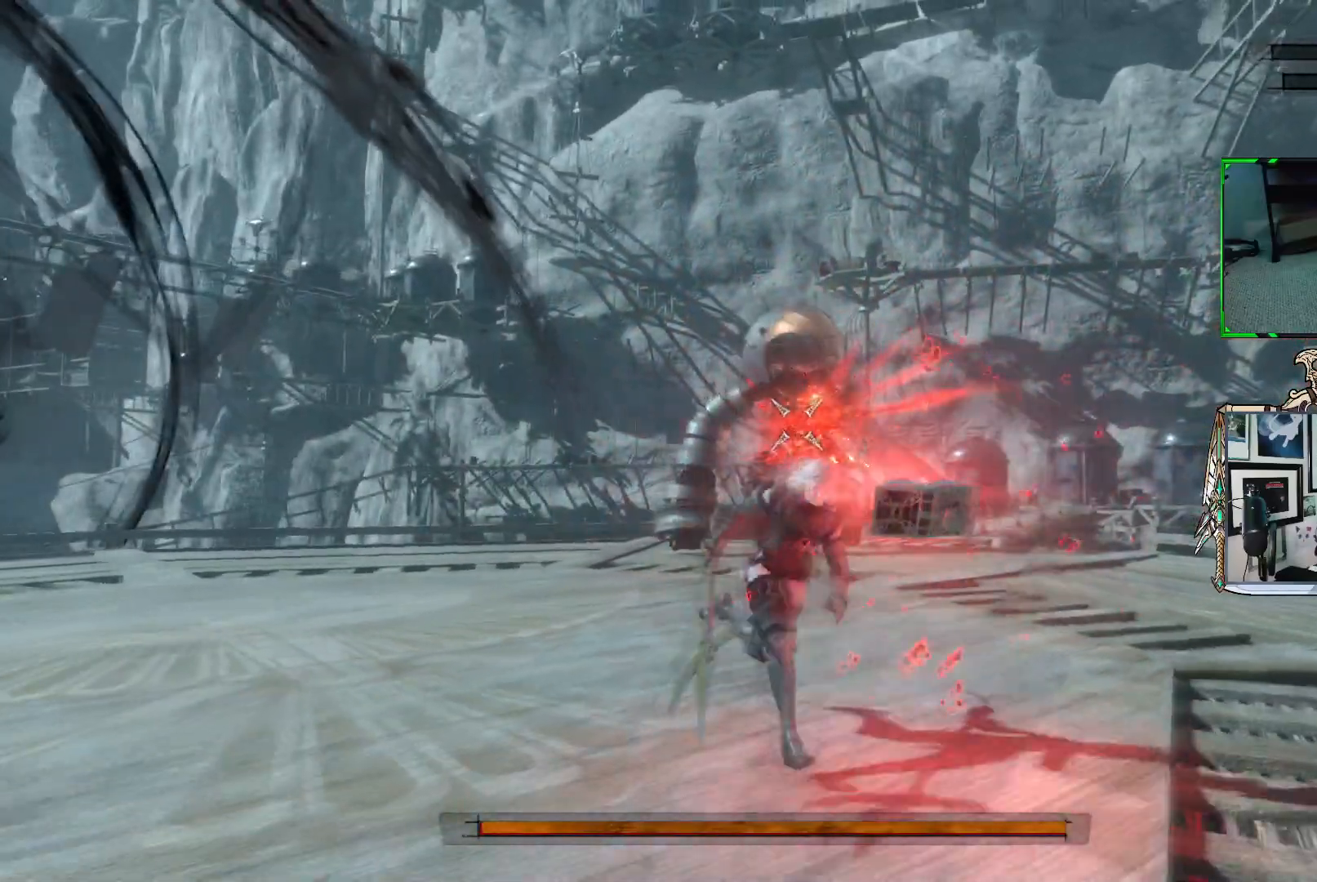
{"buttons": ["R1"], "left_stick": "up", "right_stick": "center", "events": [[233, "left_stick", "right"], [450, "left_stick", "up"]]}
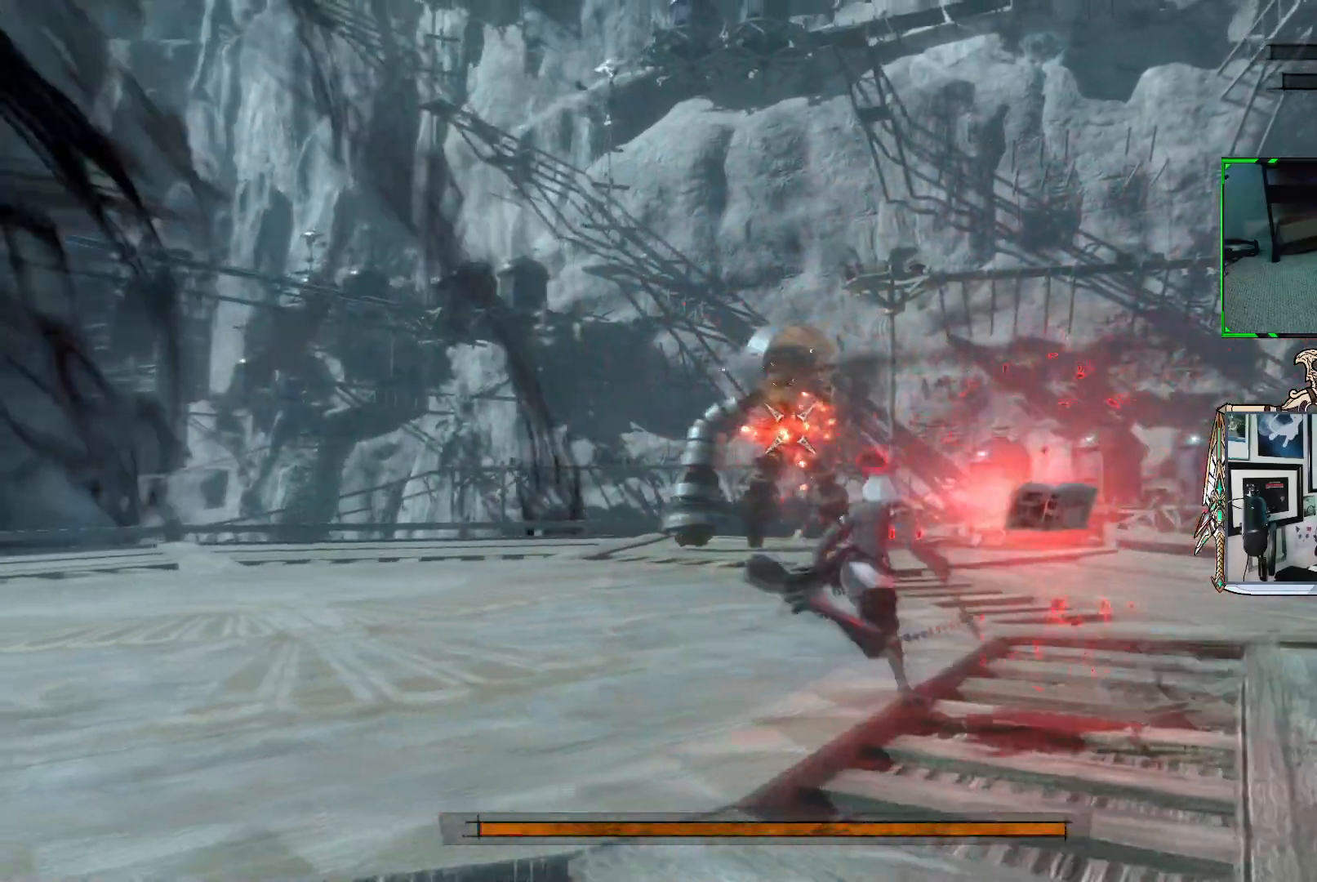
{"buttons": ["R1"], "left_stick": "down-left", "right_stick": "center", "events": [[117, "left_stick", "up-left"], [283, "left_stick", "left"], [400, "R1", "up"], [483, "R1", "down"], [483, "left_stick", "down-left"]]}
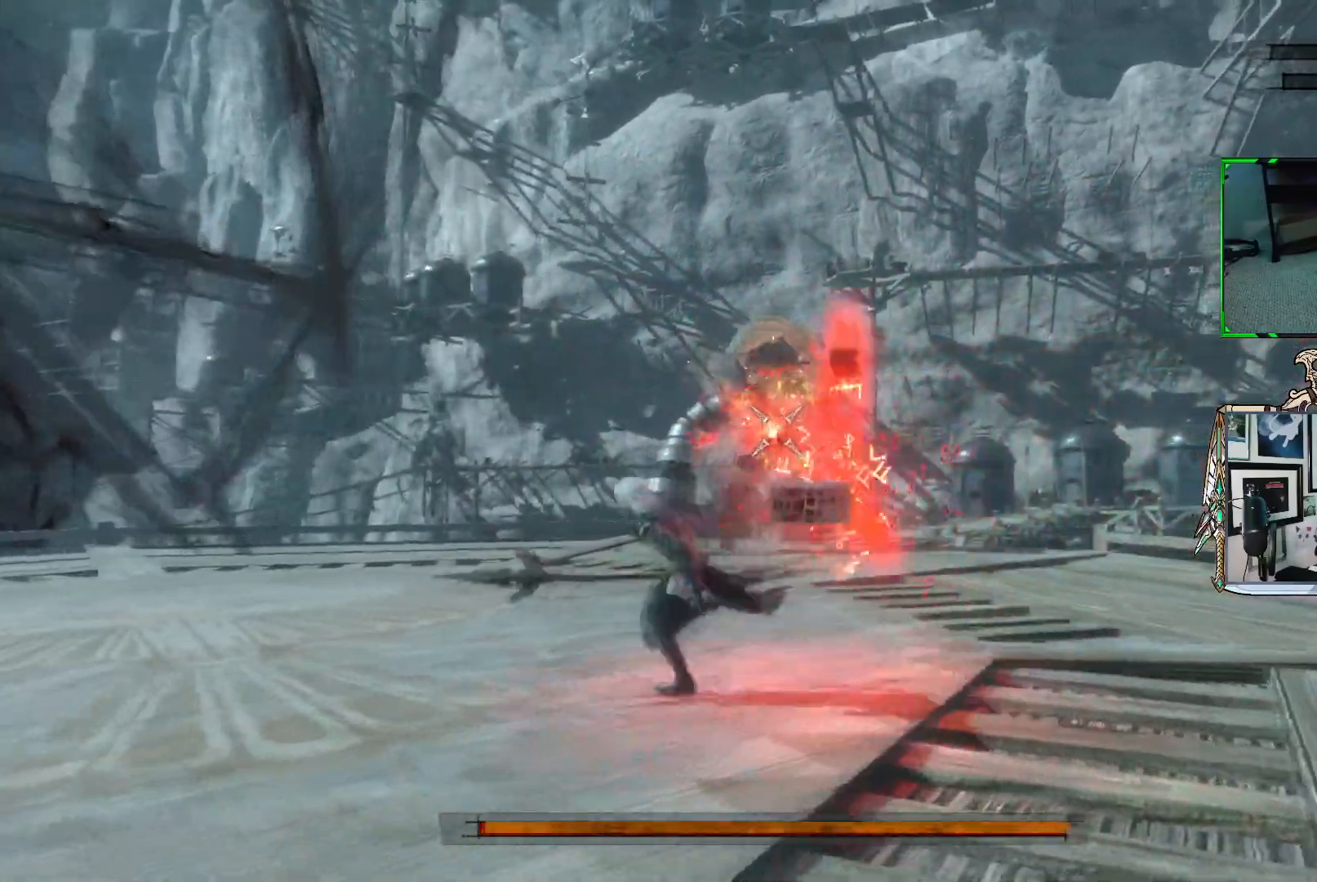
{"buttons": ["R1"], "left_stick": "down-right", "right_stick": "center", "events": [[183, "left_stick", "down"], [417, "left_stick", "down-right"]]}
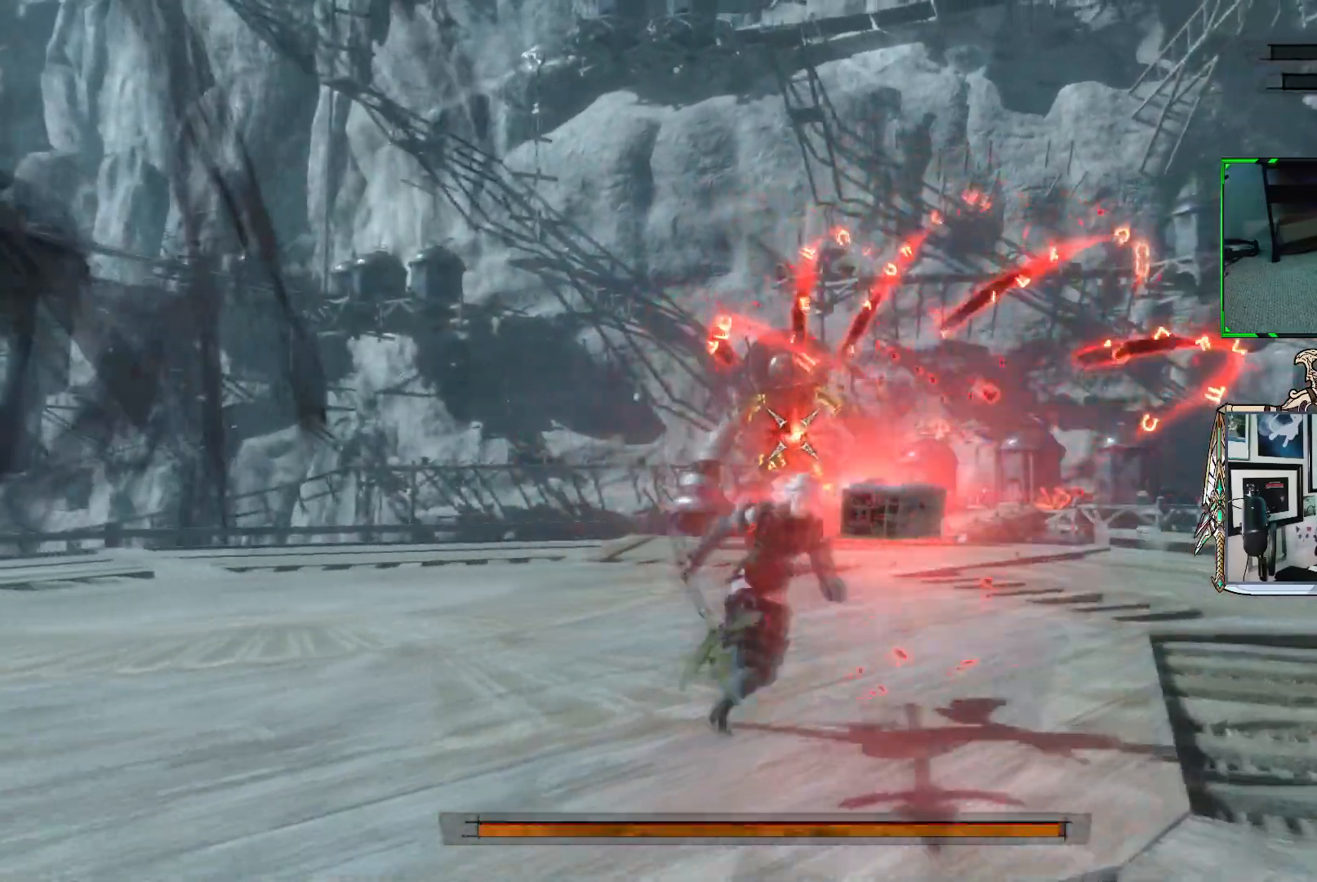
{"buttons": ["R1"], "left_stick": "right", "right_stick": "center", "events": [[300, "left_stick", "right"]]}
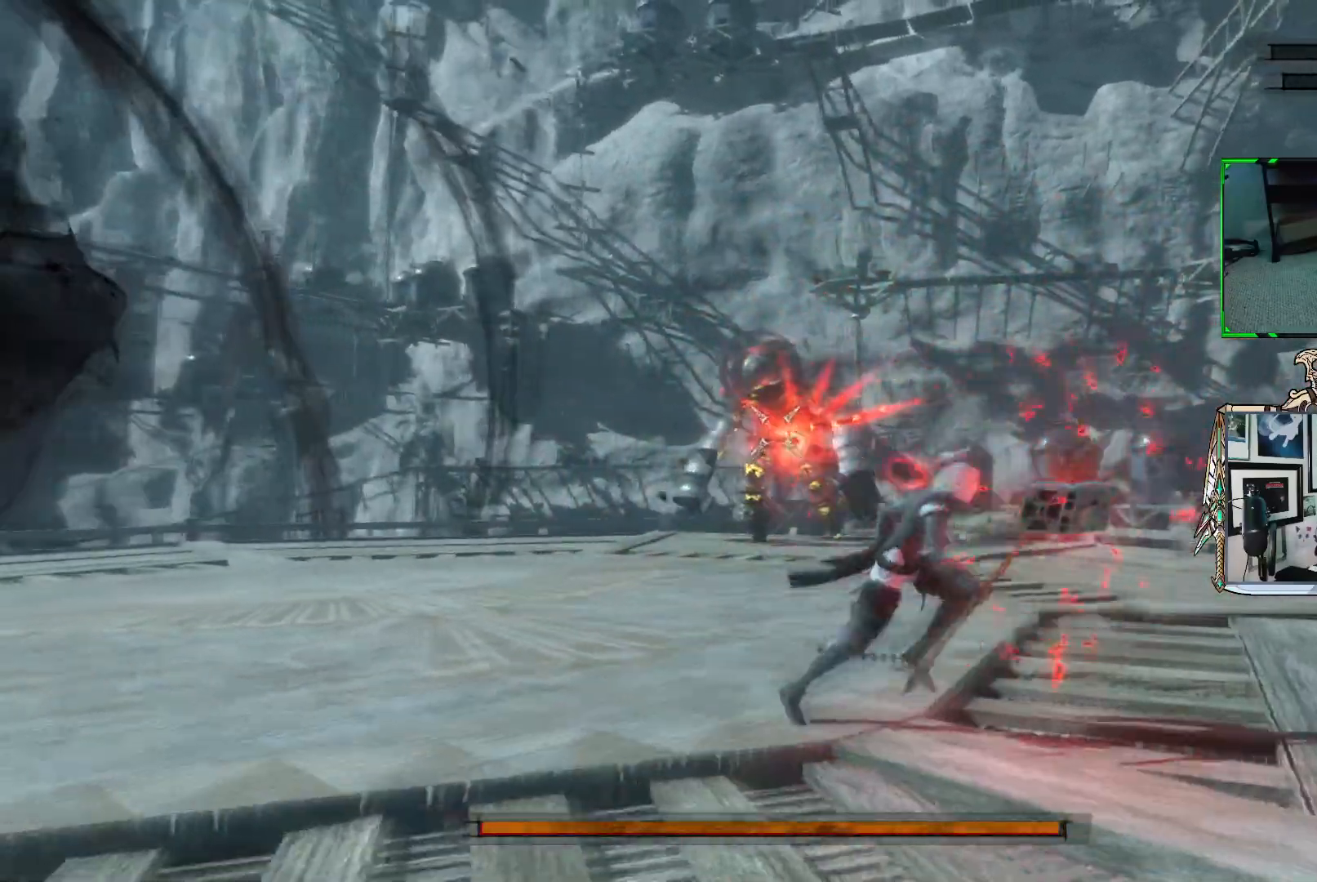
{"buttons": ["R1"], "left_stick": "up", "right_stick": "center", "events": [[100, "left_stick", "up-right"], [267, "left_stick", "up"]]}
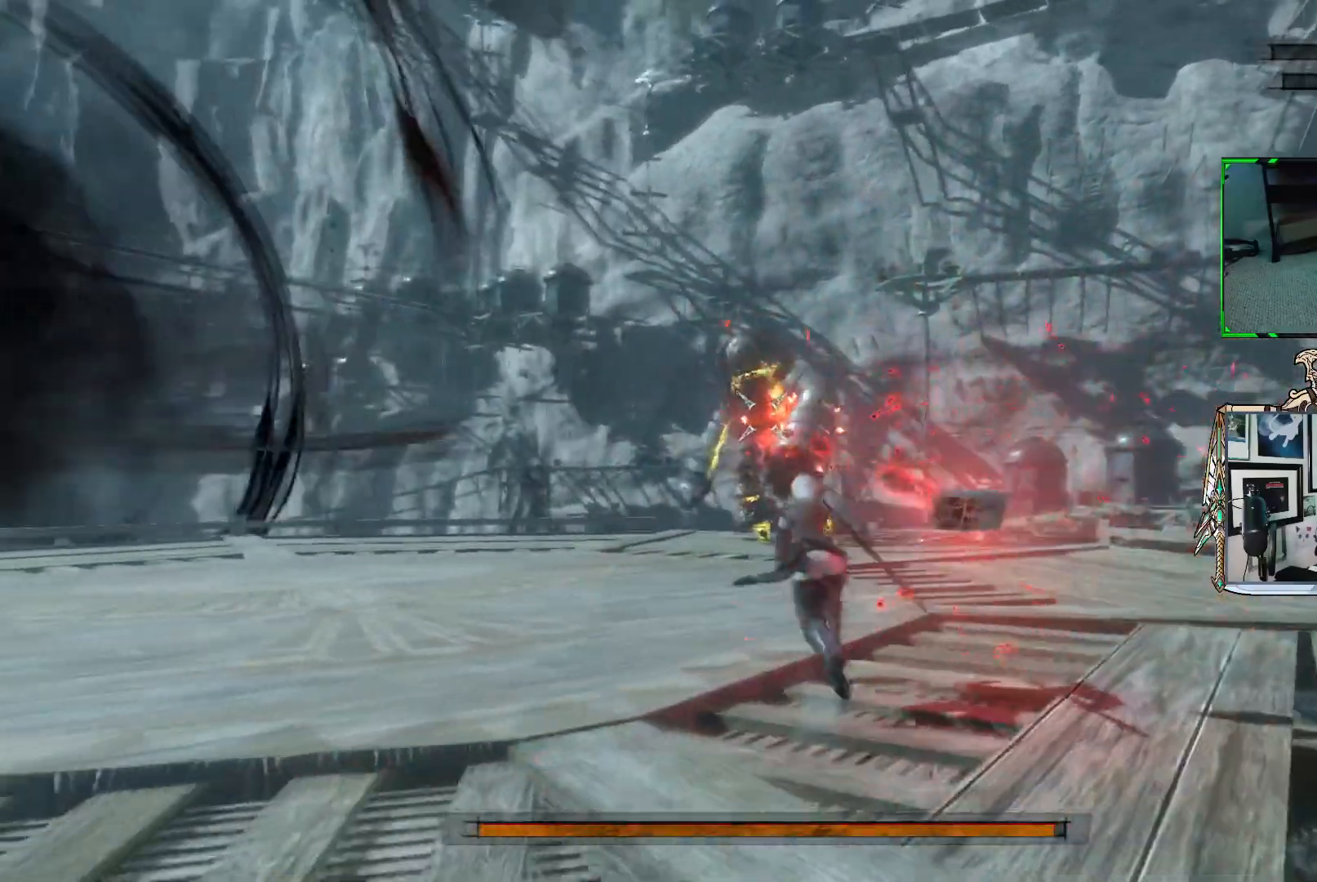
{"buttons": ["R1"], "left_stick": "up-left", "right_stick": "center", "events": [[83, "left_stick", "up-left"]]}
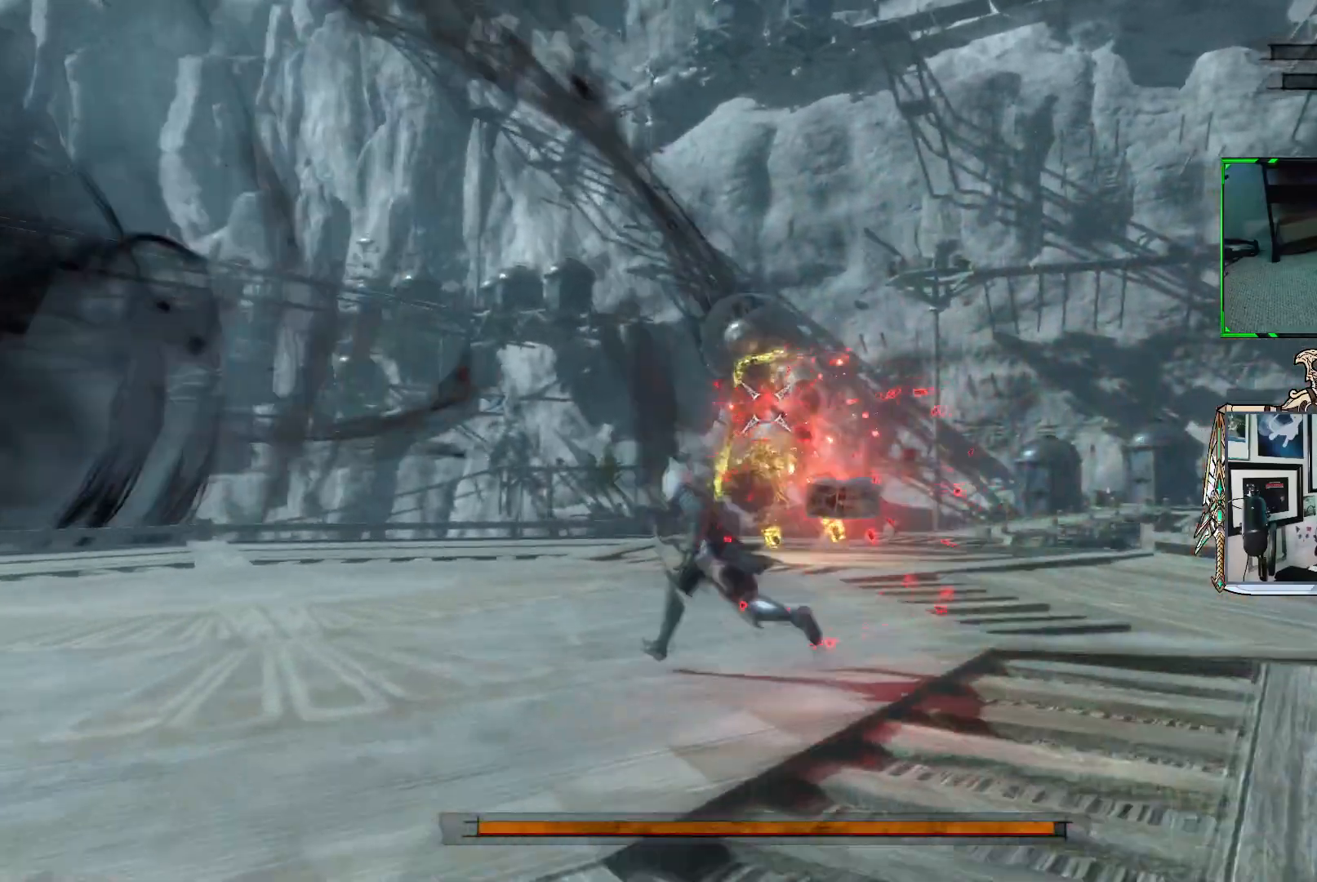
{"buttons": ["R1"], "left_stick": "down-left", "right_stick": "center", "events": [[67, "left_stick", "left"], [333, "left_stick", "down-left"]]}
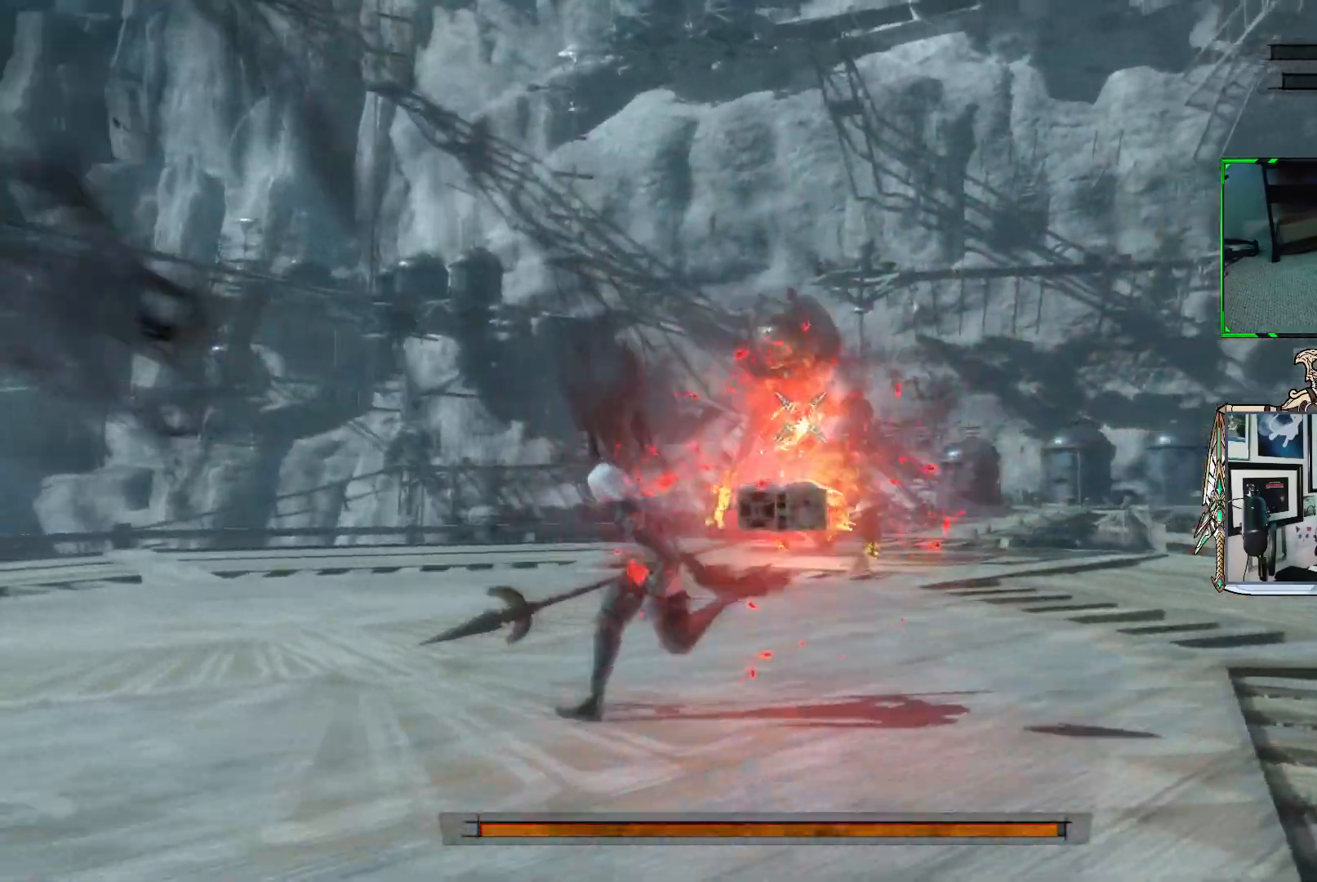
{"buttons": ["R1"], "left_stick": "down-left", "right_stick": "center", "events": []}
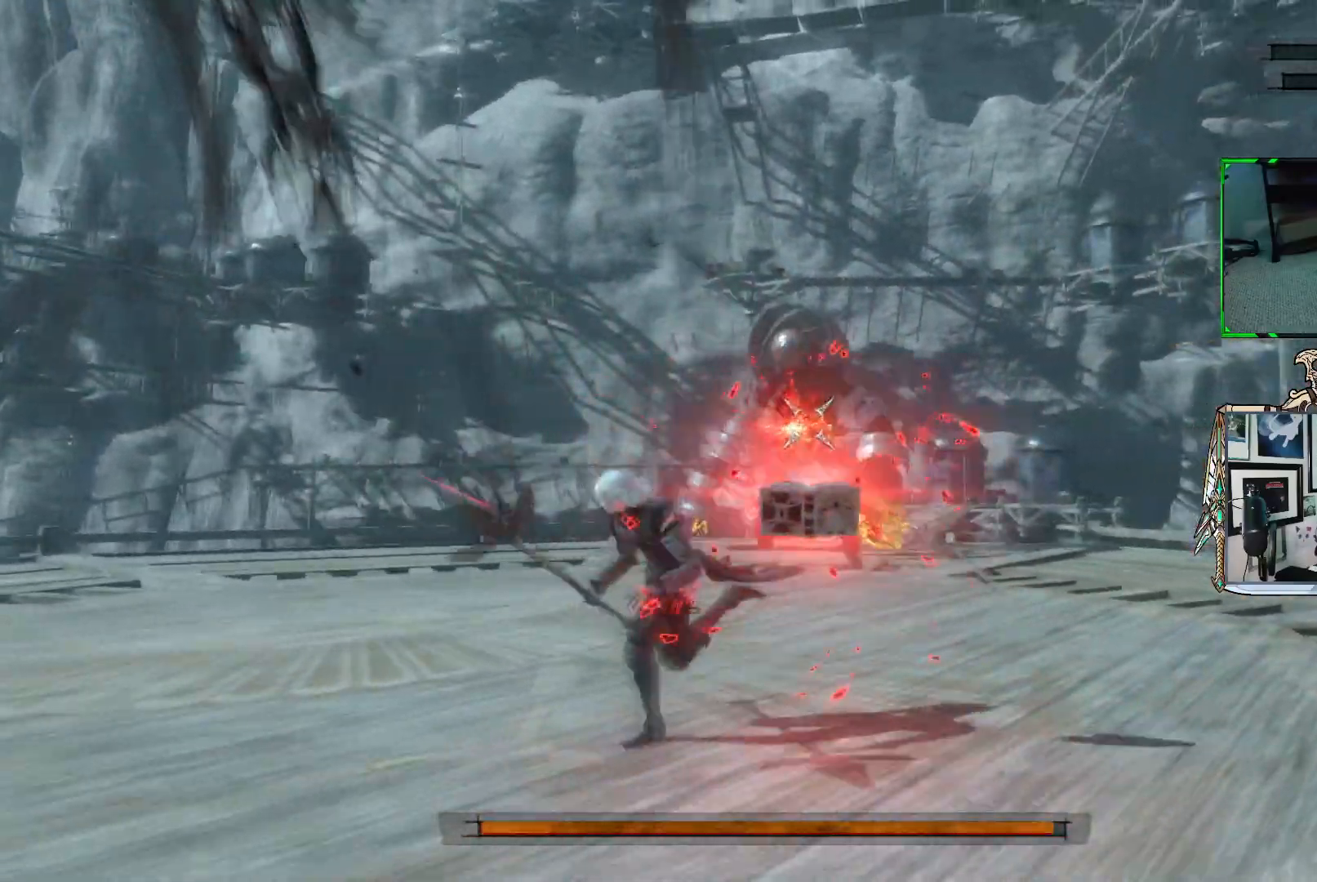
{"buttons": ["R1"], "left_stick": "up-left", "right_stick": "center", "events": [[200, "left_stick", "left"], [467, "left_stick", "up-left"]]}
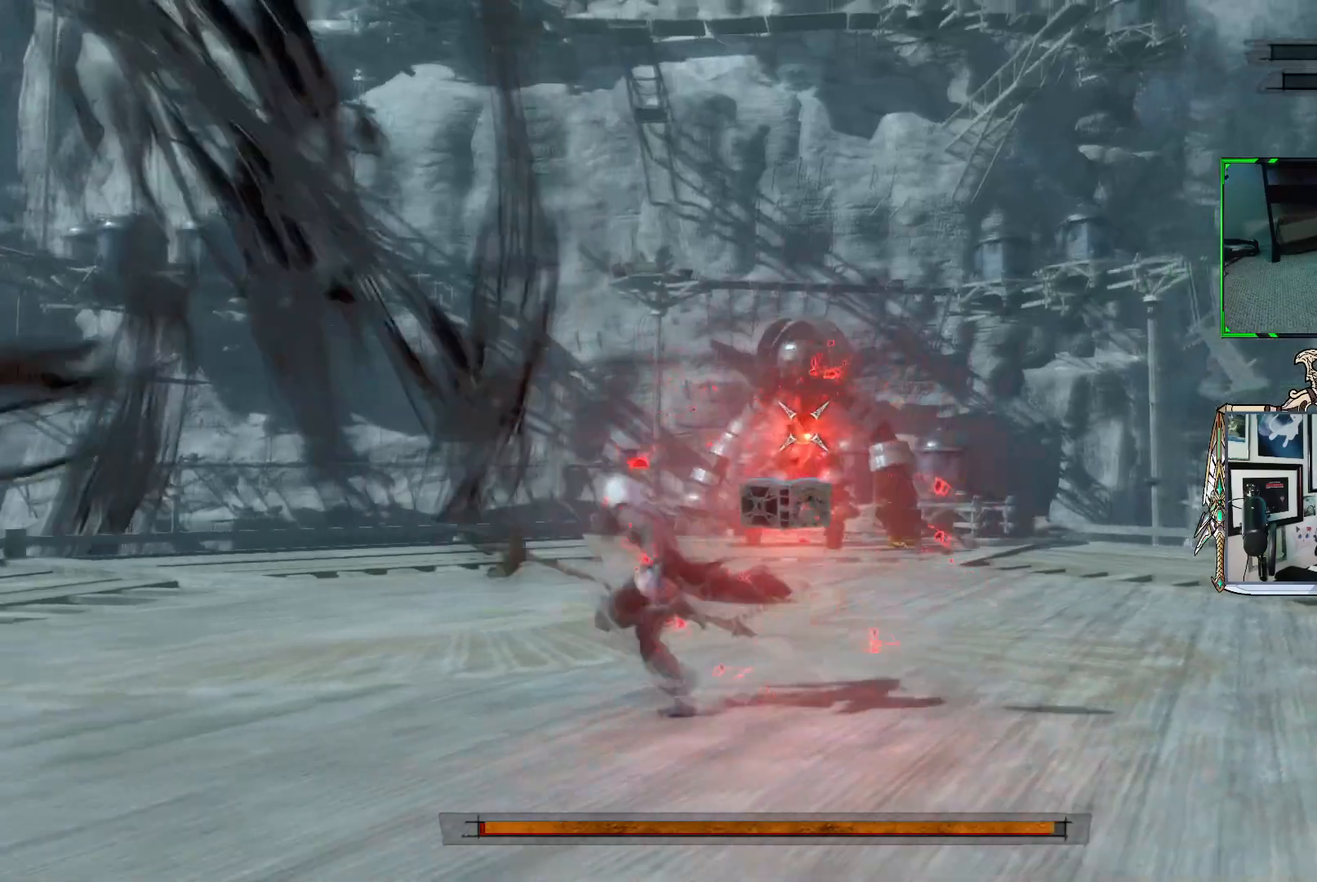
{"buttons": ["R1"], "left_stick": "up-left", "right_stick": "center", "events": []}